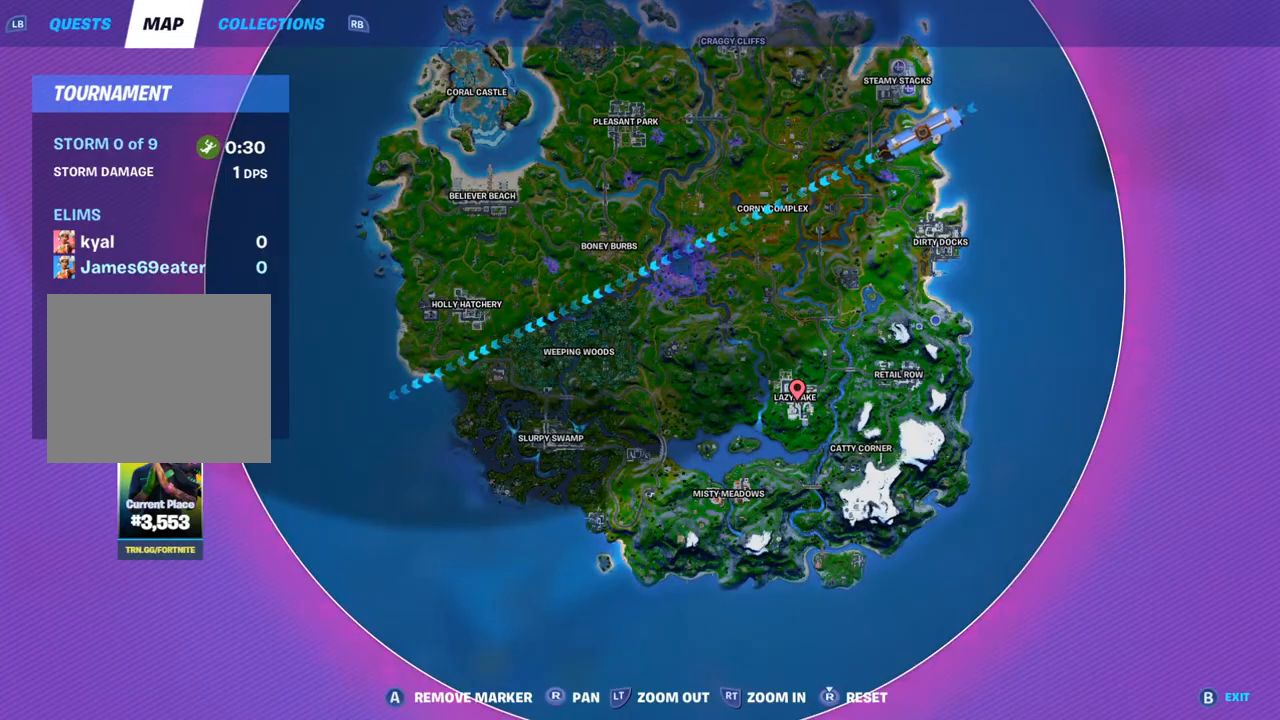
Gameplay with a controller (PlayStation layout); each line is a JSON object with the inputs held at the frame after it. "events" lists button and stick changes between this image and that frame as [ms after this image, input, new state], when the widget could be followed in between.
{"buttons": [], "left_stick": "up-right", "right_stick": "center"}
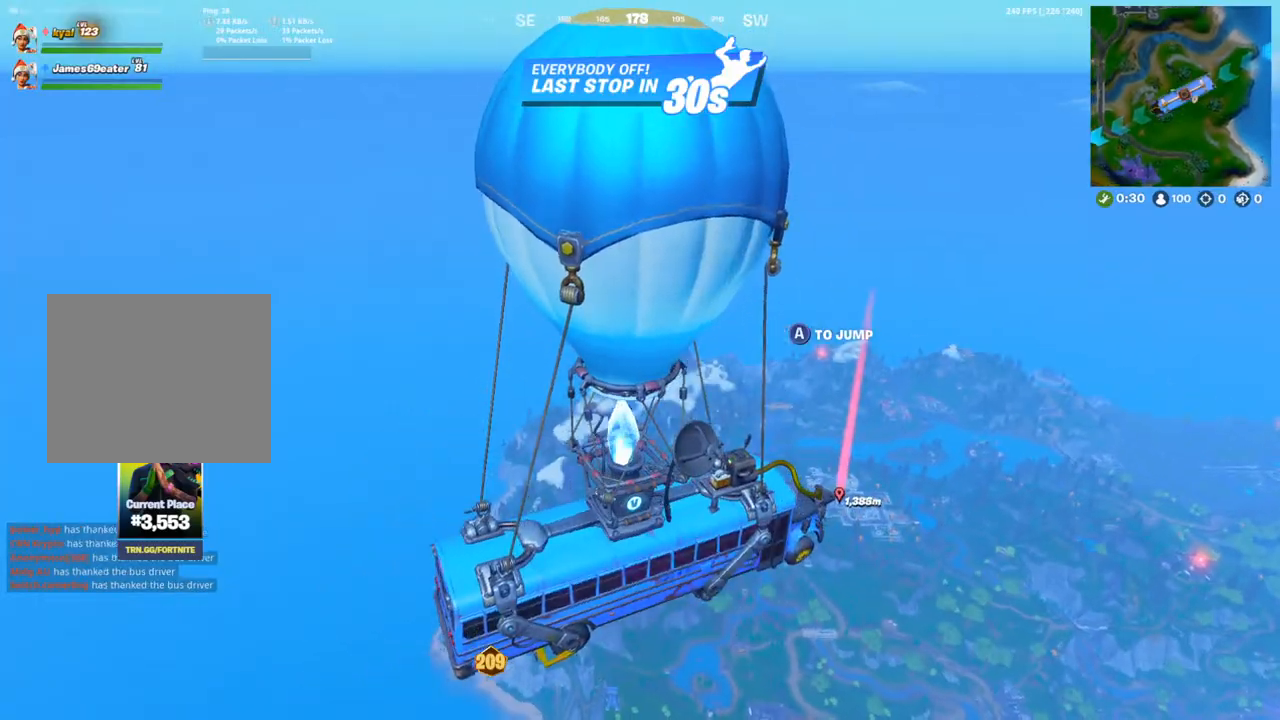
{"buttons": [], "left_stick": "up-right", "right_stick": "center", "events": [[300, "DPAD_DOWN", "down"], [383, "DPAD_DOWN", "up"]]}
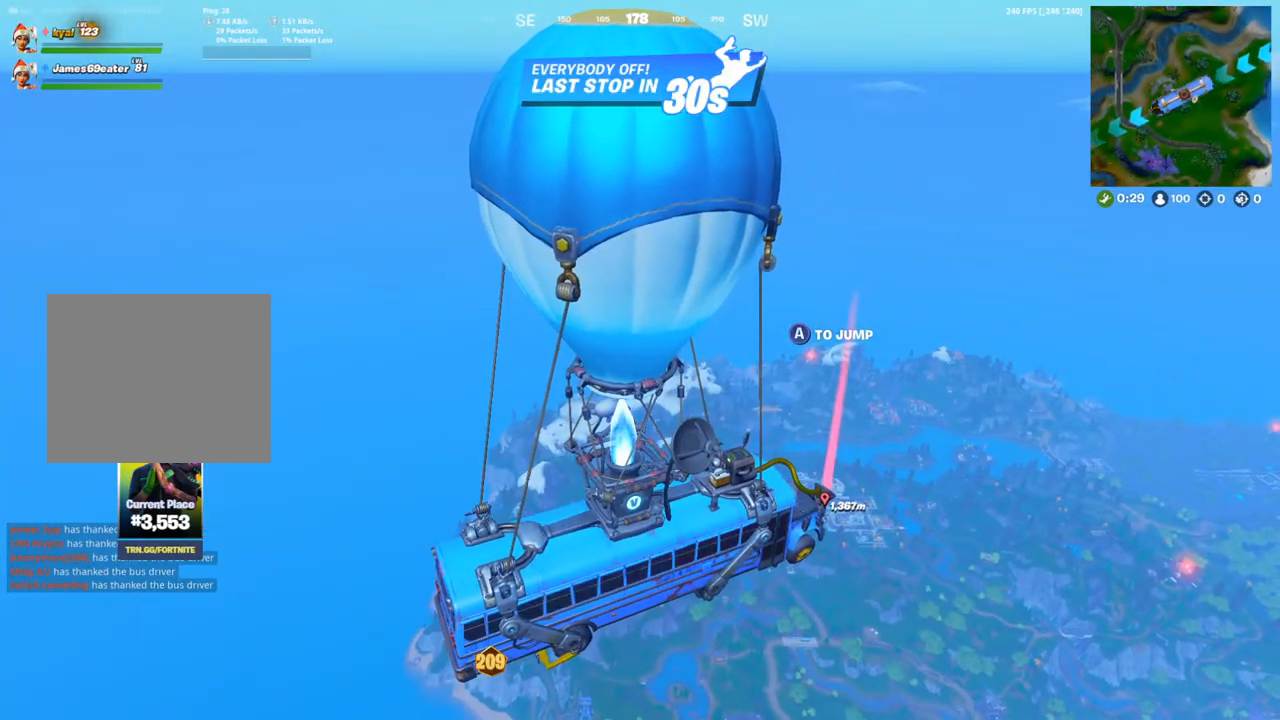
{"buttons": [], "left_stick": "up-right", "right_stick": "center", "events": [[17, "DPAD_DOWN", "down"], [67, "DPAD_DOWN", "up"], [317, "DPAD_UP", "down"], [450, "DPAD_UP", "up"]]}
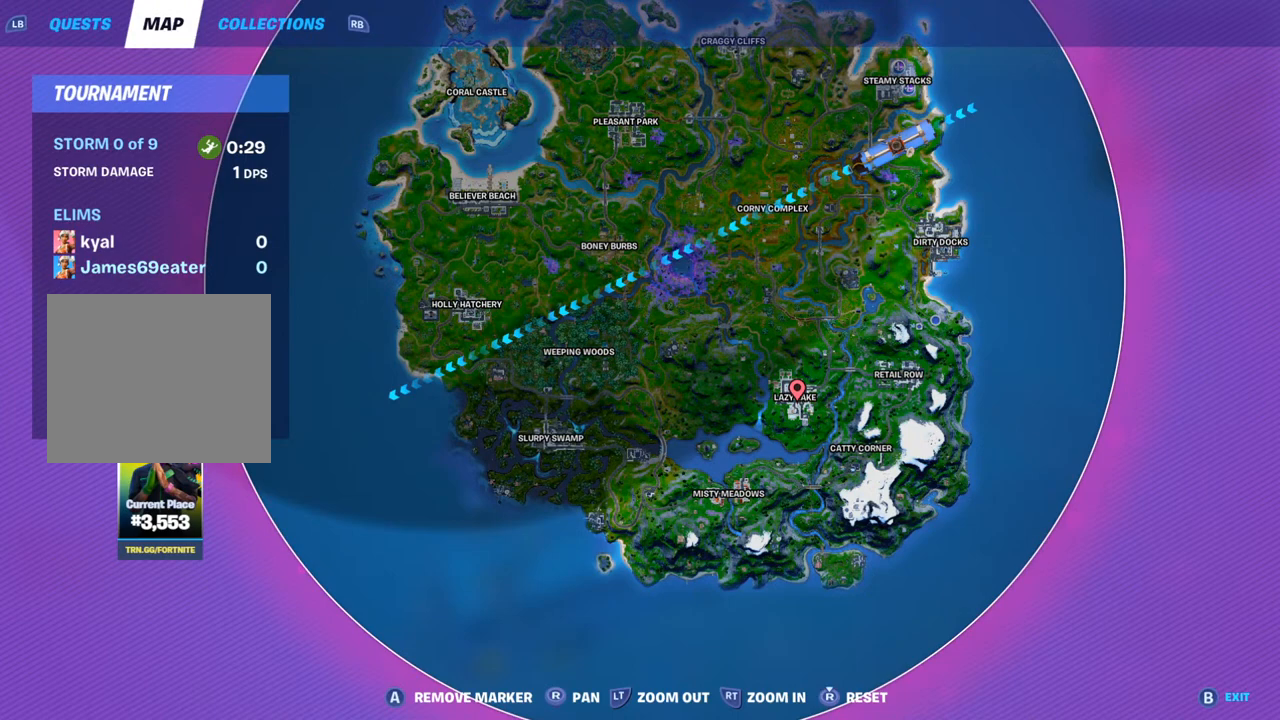
{"buttons": [], "left_stick": "up-right", "right_stick": "center", "events": []}
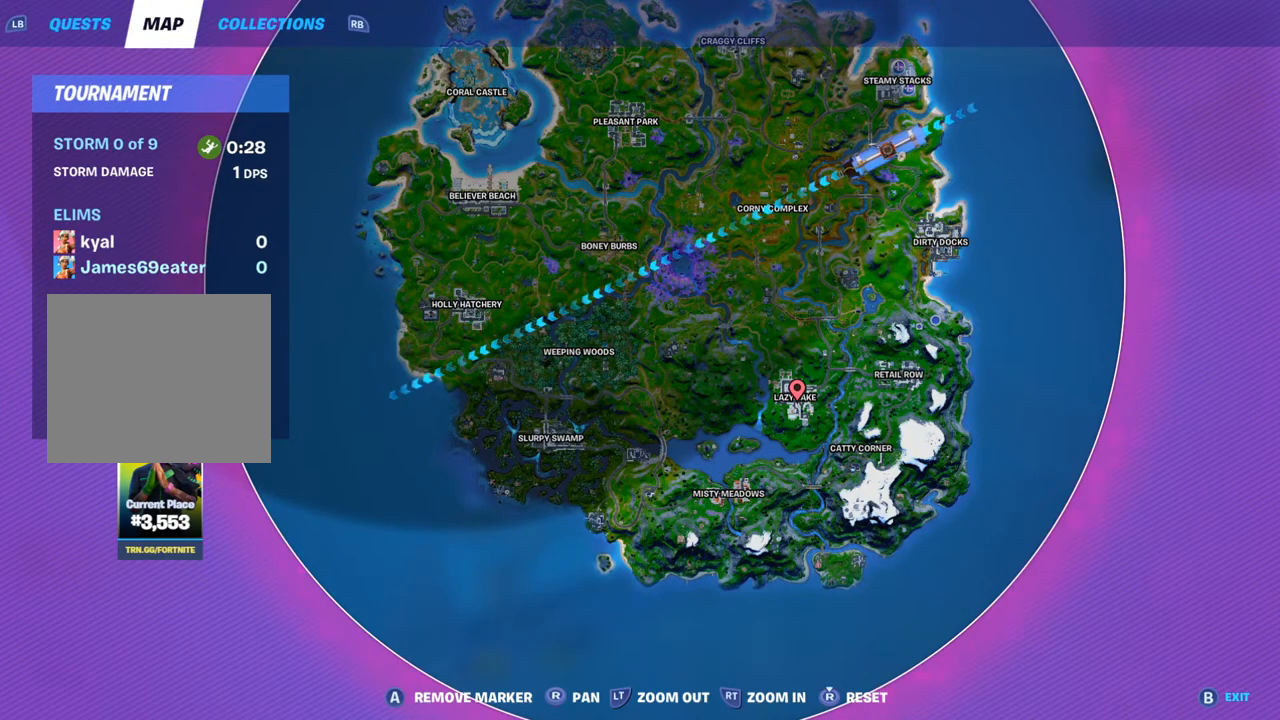
{"buttons": [], "left_stick": "up-right", "right_stick": "center", "events": []}
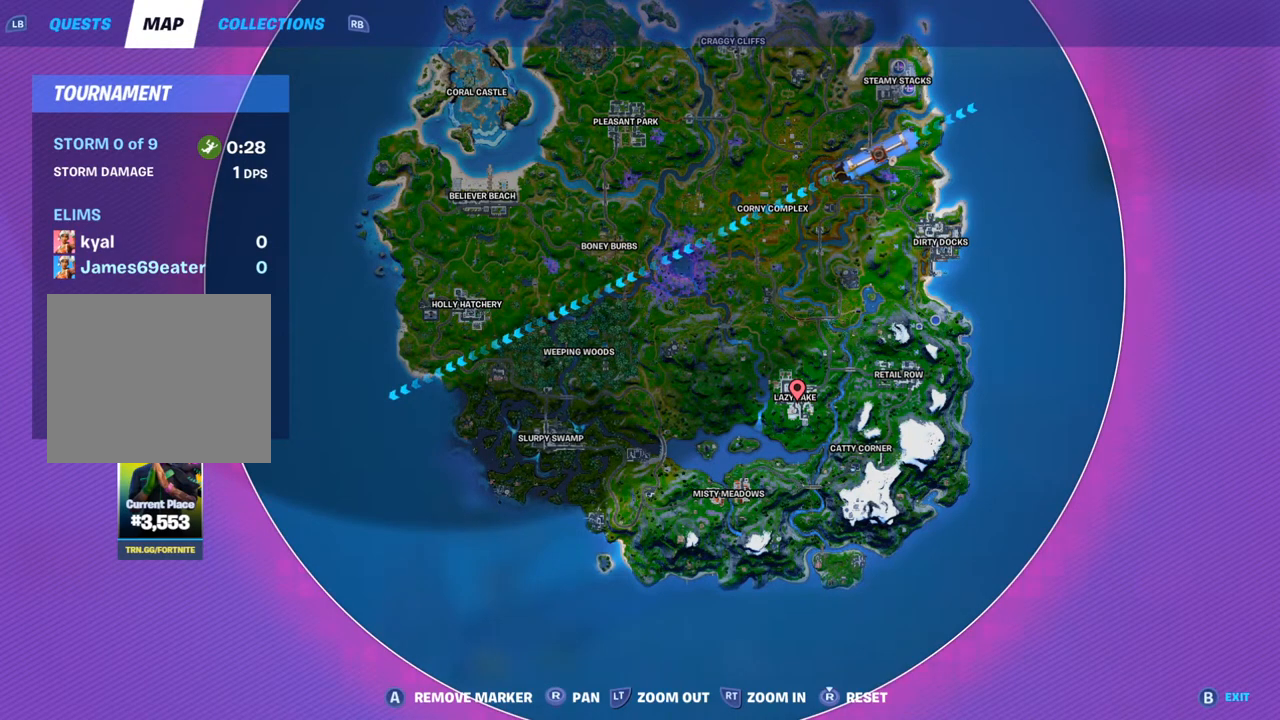
{"buttons": [], "left_stick": "up-right", "right_stick": "center", "events": []}
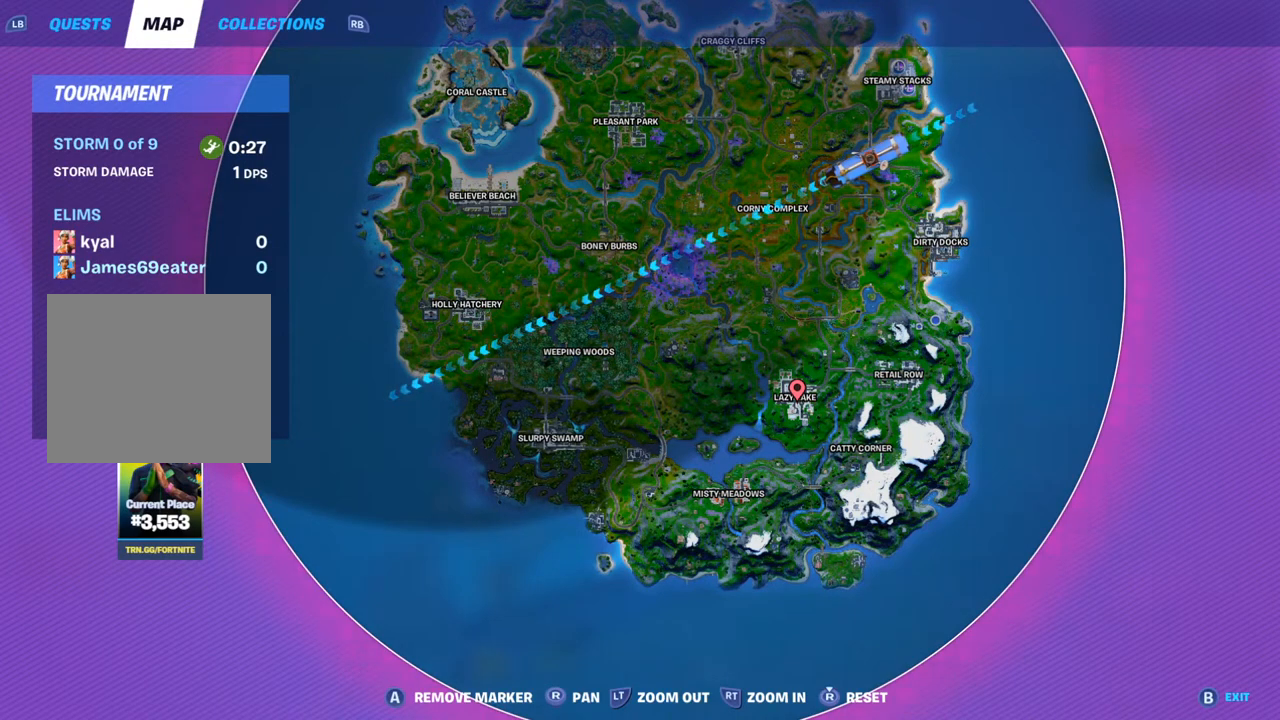
{"buttons": [], "left_stick": "up-right", "right_stick": "center"}
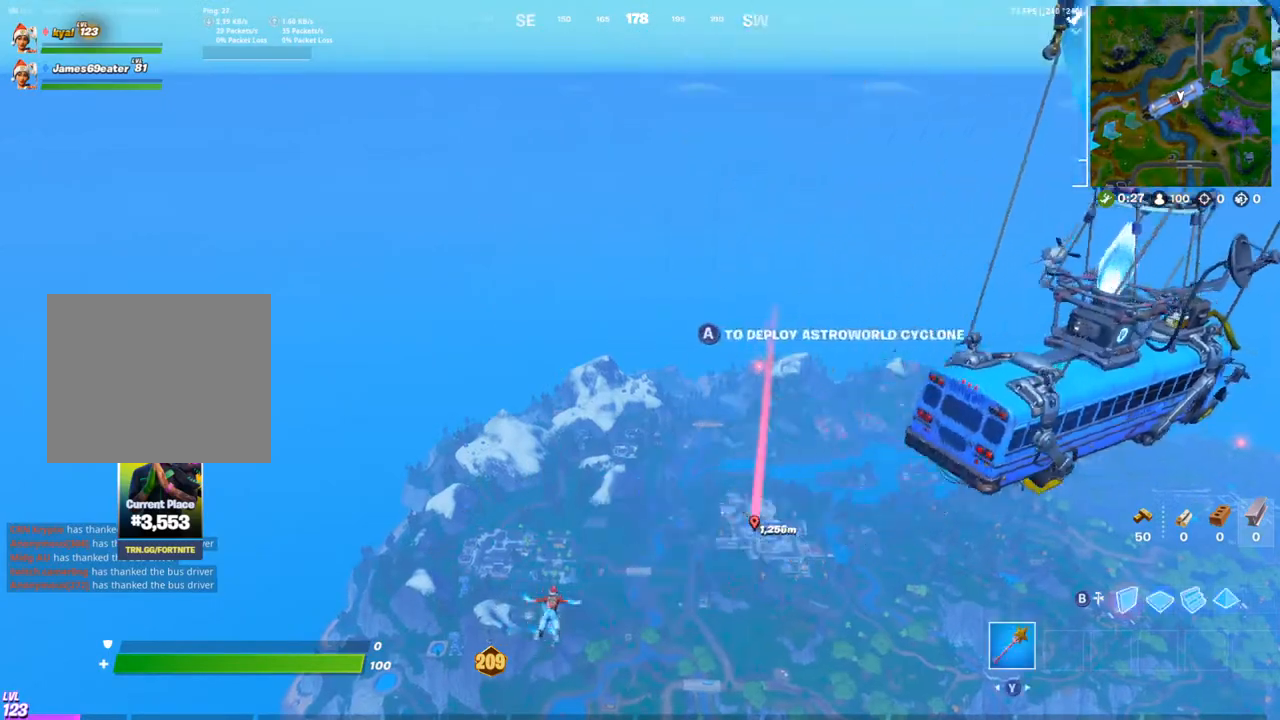
{"buttons": ["DPAD_RIGHT"], "left_stick": "up-right", "right_stick": "center", "events": [[50, "DPAD_RIGHT", "down"], [133, "DPAD_RIGHT", "up"], [200, "DPAD_RIGHT", "down"], [267, "DPAD_RIGHT", "up"], [350, "DPAD_RIGHT", "down"], [417, "DPAD_RIGHT", "up"], [500, "DPAD_RIGHT", "down"]]}
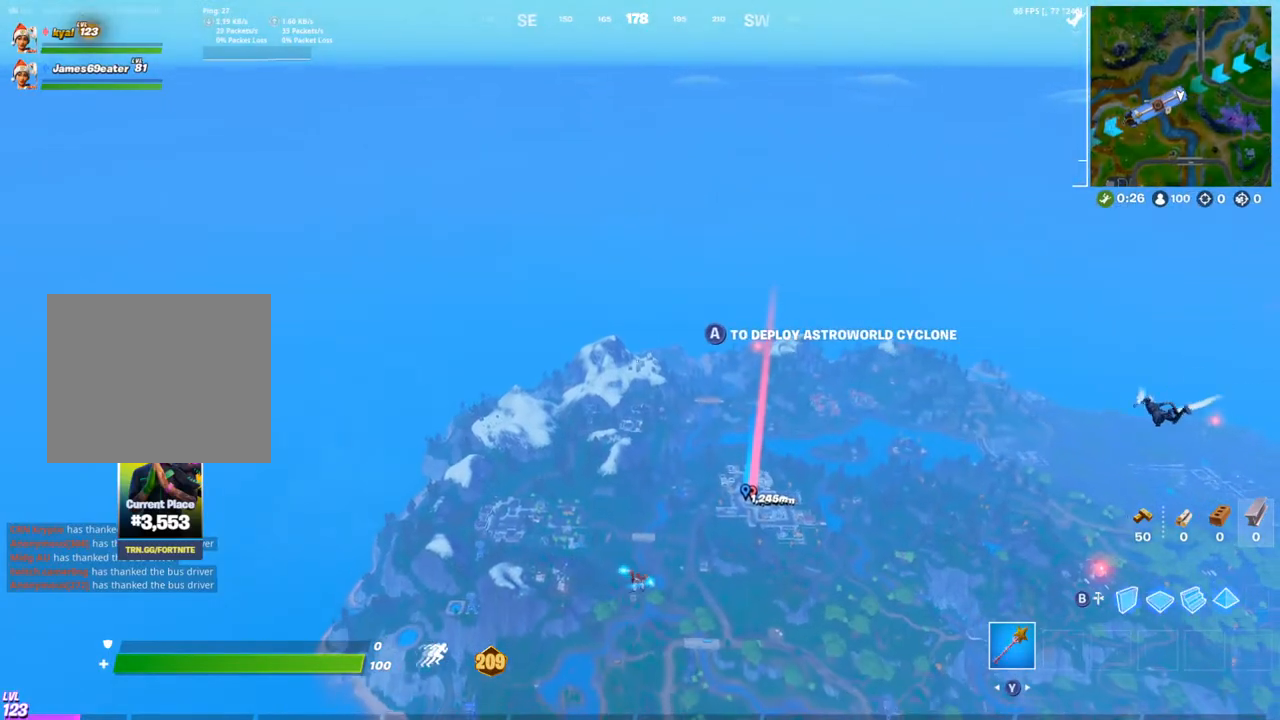
{"buttons": ["CIRCLE"], "left_stick": "center", "right_stick": "center"}
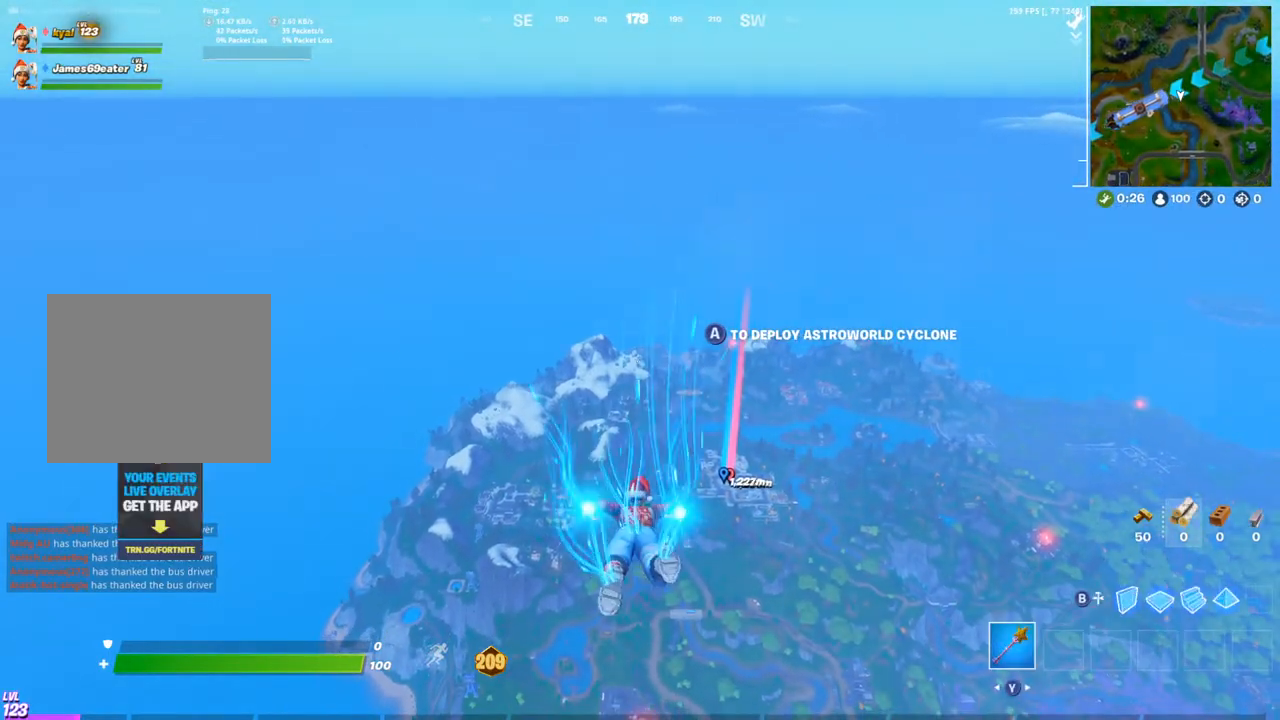
{"buttons": ["L1"], "left_stick": "center", "right_stick": "center", "events": [[33, "CIRCLE", "up"], [483, "L1", "down"]]}
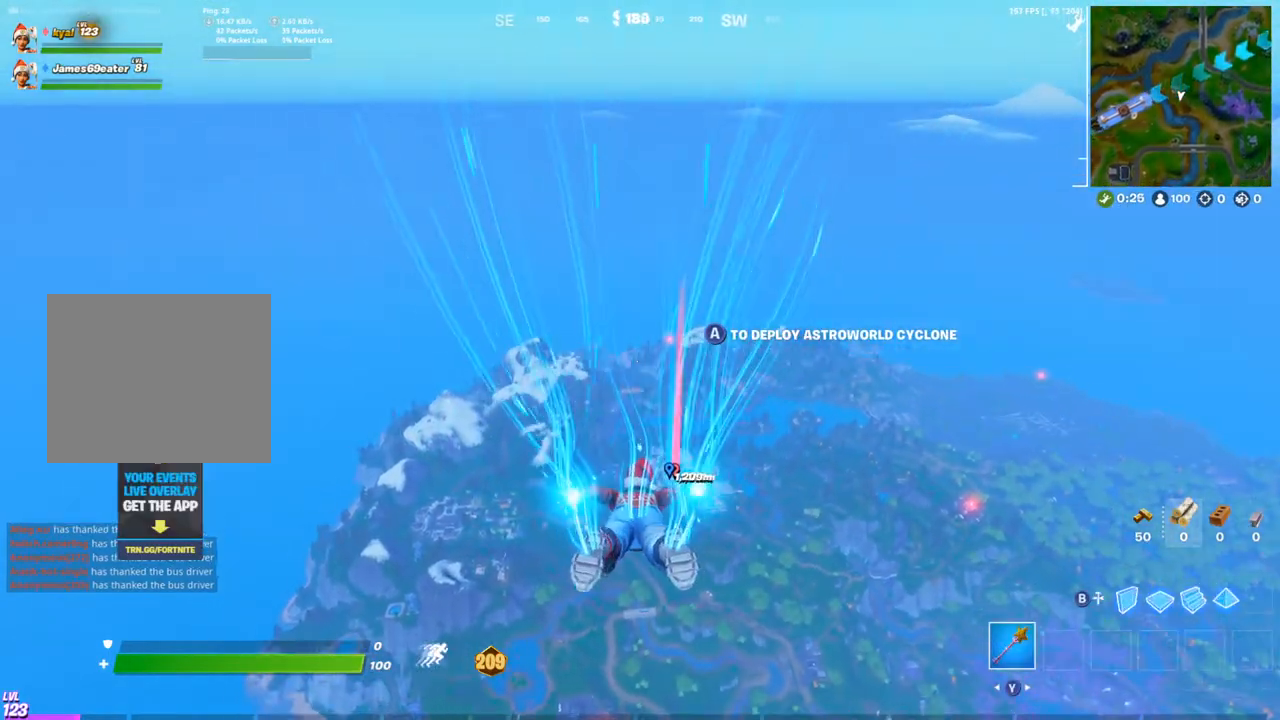
{"buttons": ["DPAD_UP"], "left_stick": "center", "right_stick": "center", "events": [[100, "L2", "down"], [183, "L1", "up"], [267, "L2", "up"], [317, "DPAD_UP", "down"], [367, "DPAD_UP", "up"], [467, "DPAD_UP", "down"]]}
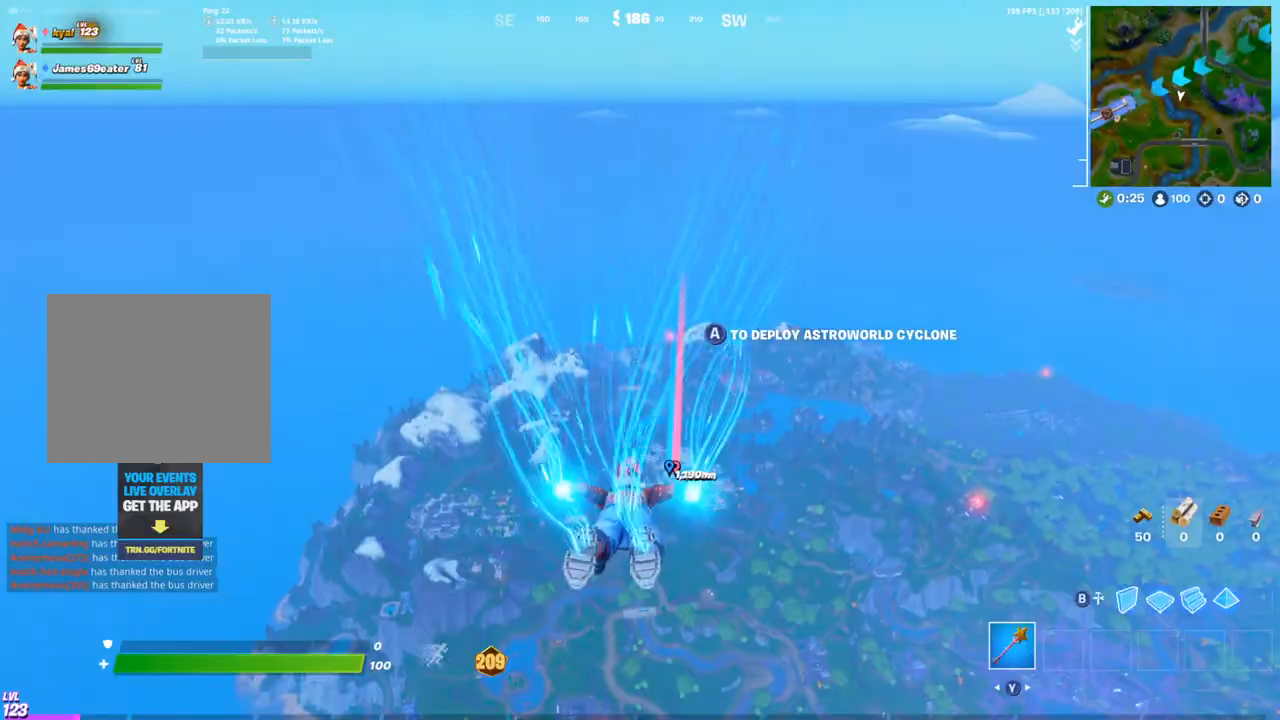
{"buttons": [], "left_stick": "center", "right_stick": "center", "events": [[67, "DPAD_UP", "up"], [233, "L1", "down"], [333, "L2", "down"], [433, "L1", "up"], [500, "L2", "up"]]}
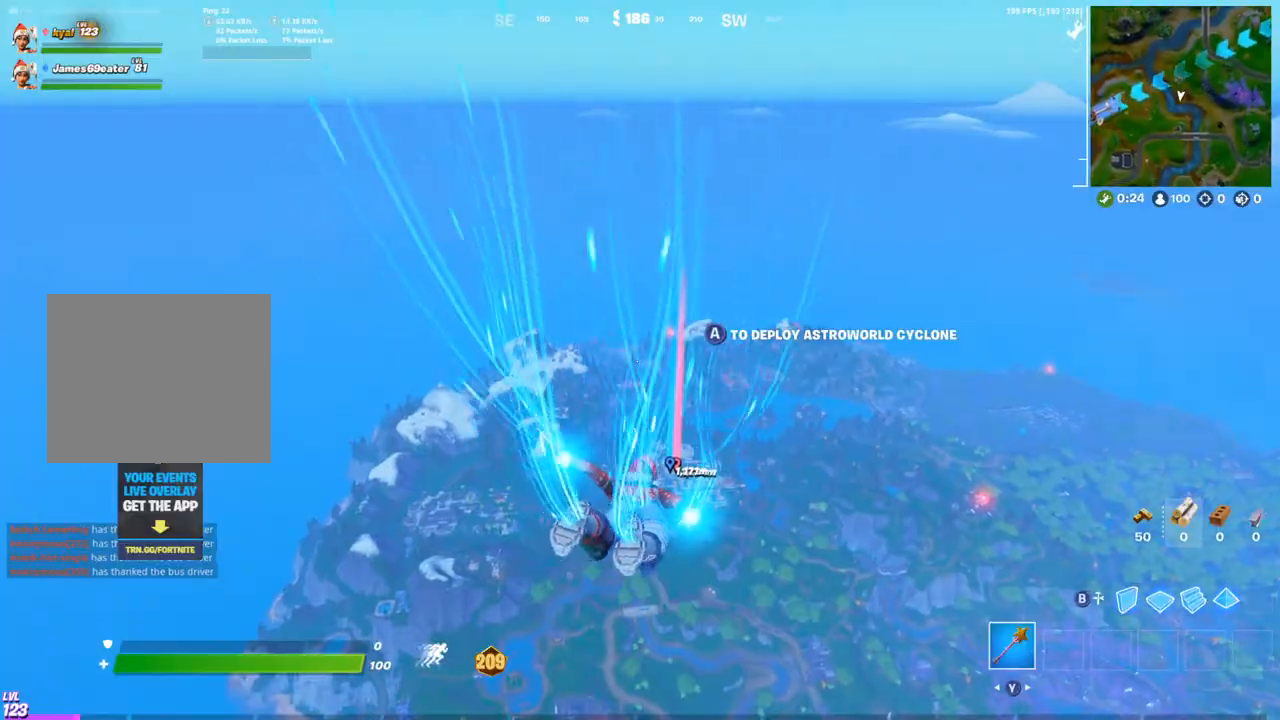
{"buttons": [], "left_stick": "center", "right_stick": "center", "events": [[83, "DPAD_UP", "down"], [150, "DPAD_UP", "up"], [267, "DPAD_UP", "down"], [350, "DPAD_UP", "up"], [433, "DPAD_UP", "down"], [500, "DPAD_UP", "up"]]}
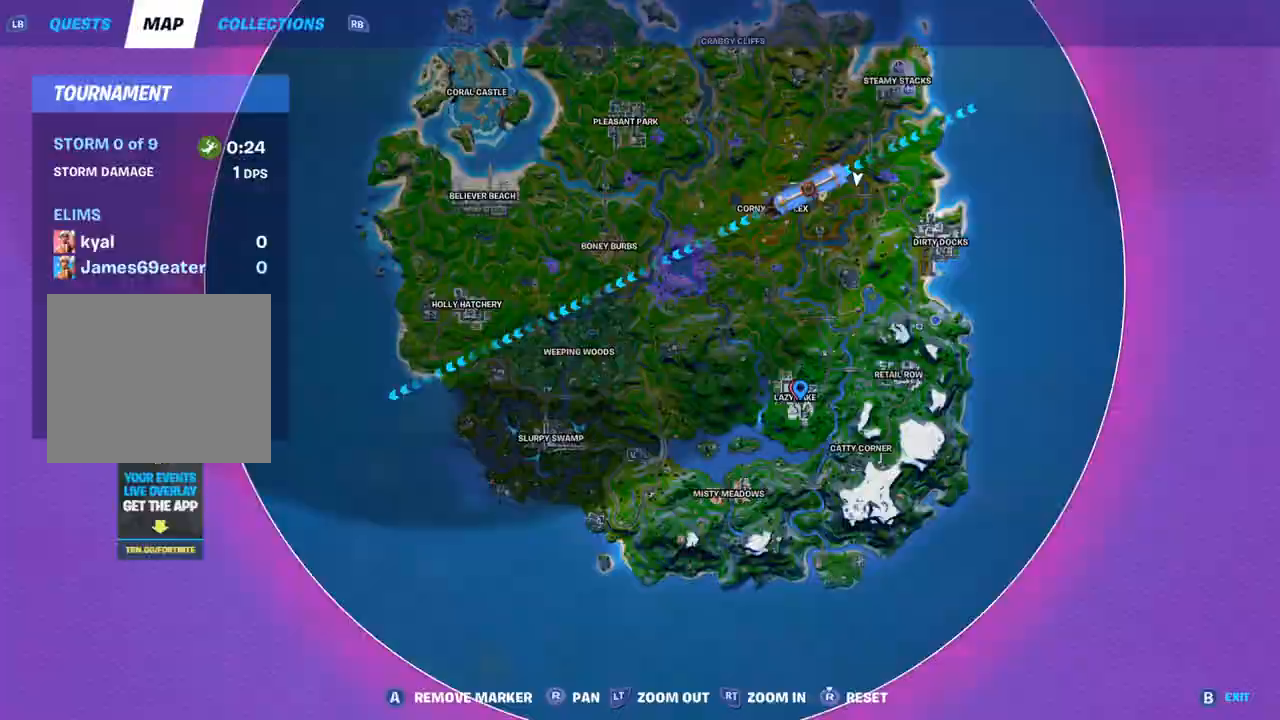
{"buttons": ["CIRCLE"], "left_stick": "center", "right_stick": "center", "events": [[100, "CIRCLE", "down"], [200, "CIRCLE", "up"], [283, "CIRCLE", "down"]]}
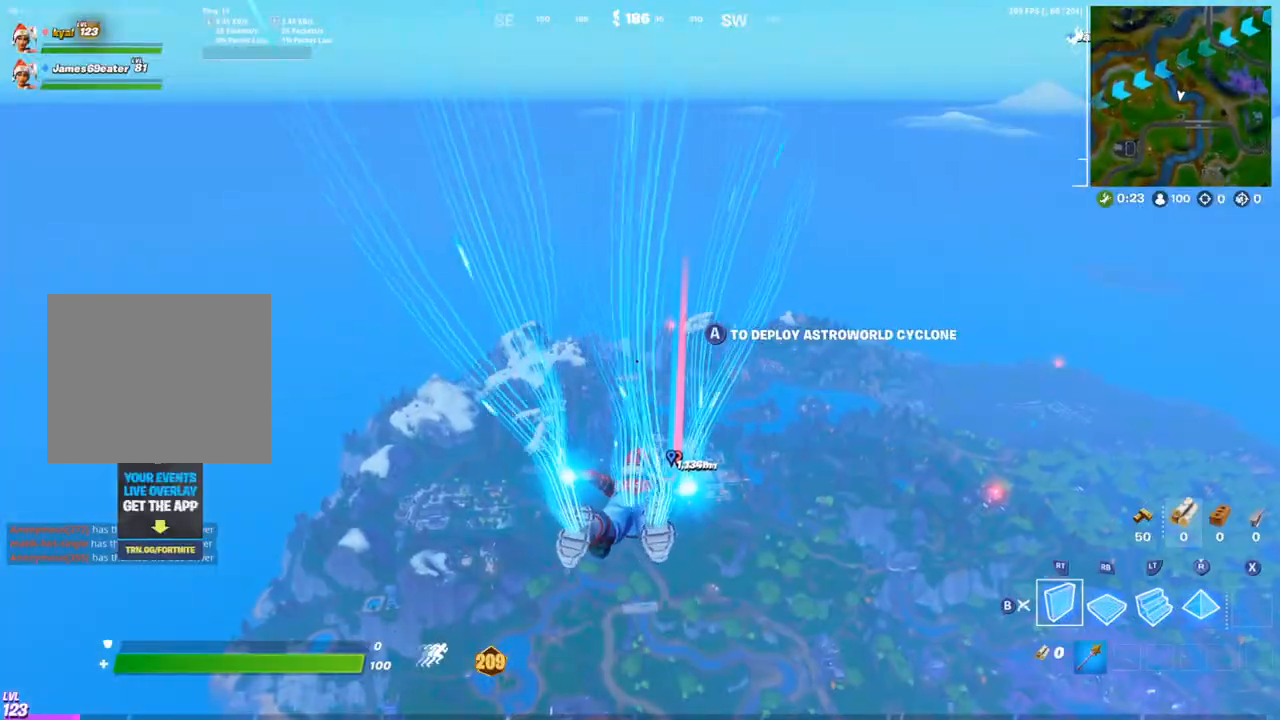
{"buttons": ["CIRCLE"], "left_stick": "center", "right_stick": "center", "events": [[283, "CIRCLE", "up"], [433, "CIRCLE", "down"]]}
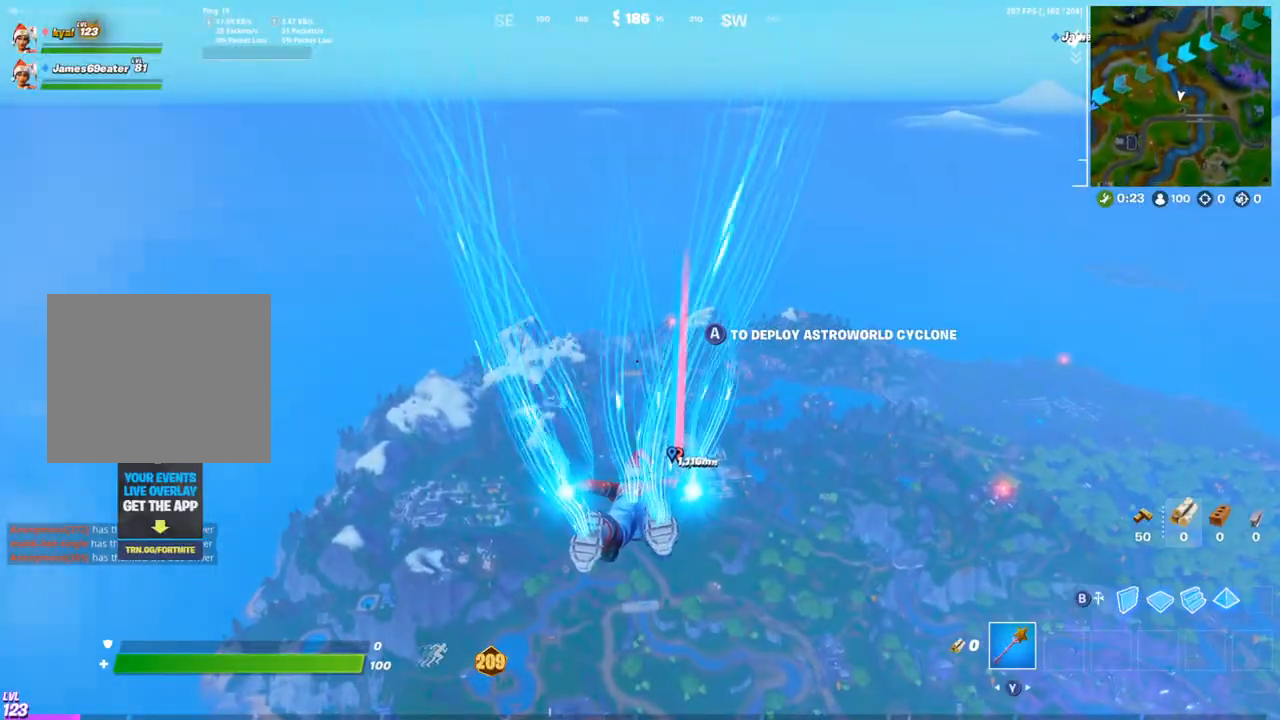
{"buttons": ["L1"], "left_stick": "center", "right_stick": "center", "events": [[17, "CIRCLE", "up"], [500, "L1", "down"]]}
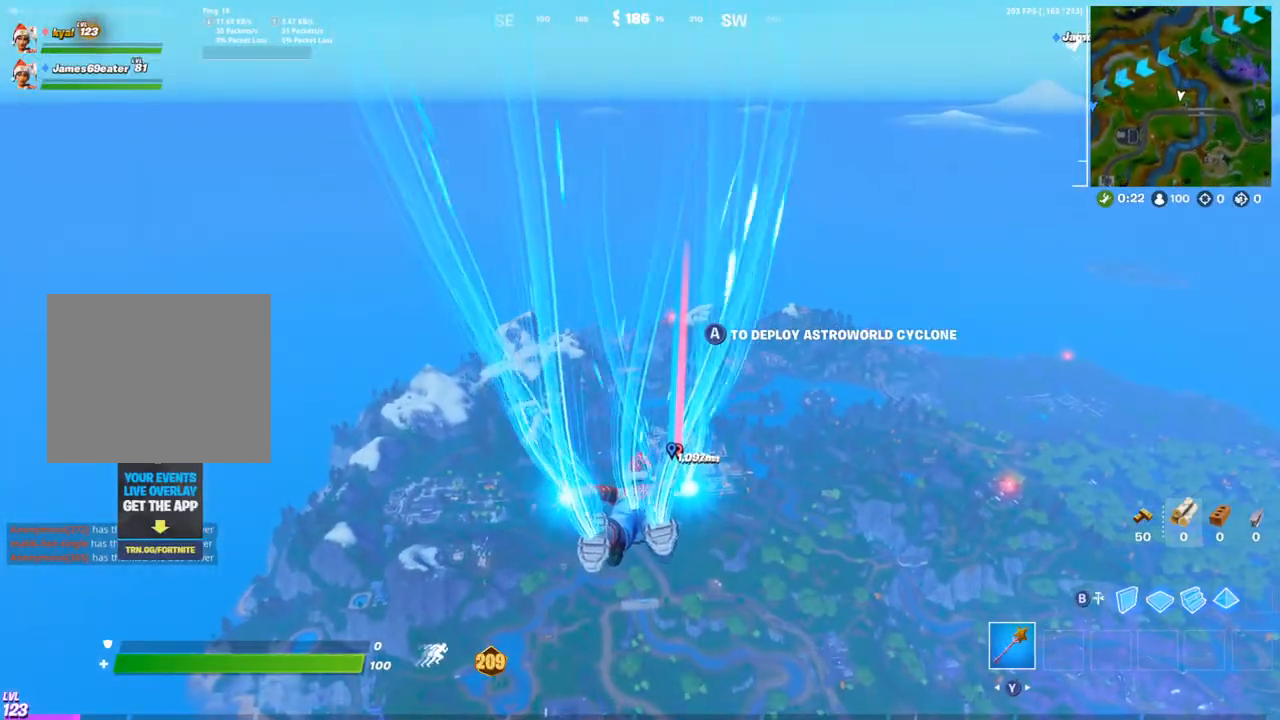
{"buttons": [], "left_stick": "center", "right_stick": "center", "events": [[150, "L2", "down"], [250, "L1", "up"], [283, "L2", "up"], [350, "DPAD_UP", "down"], [400, "DPAD_UP", "up"]]}
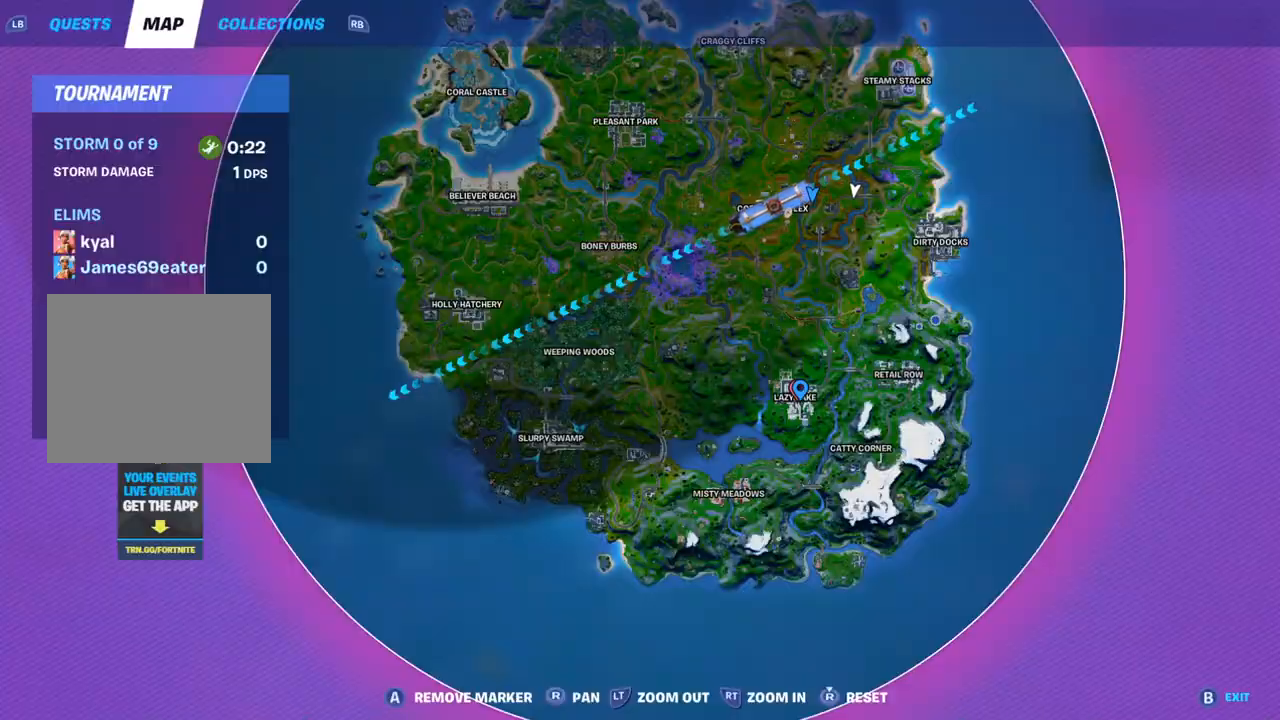
{"buttons": [], "left_stick": "center", "right_stick": "center", "events": [[67, "DPAD_UP", "down"], [150, "DPAD_UP", "up"]]}